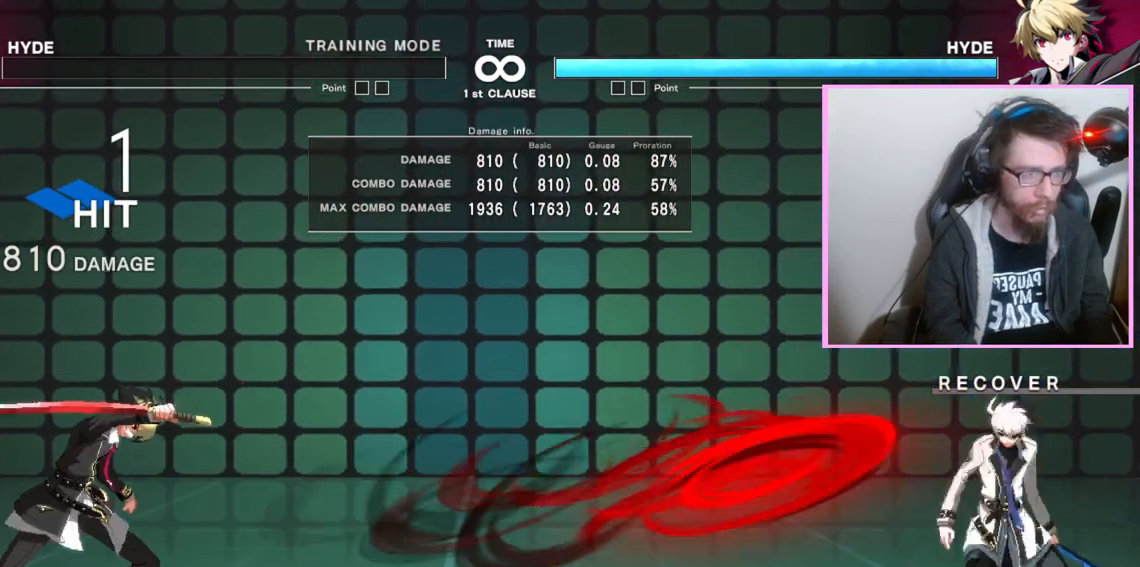
Gameplay with a controller (arcade stick); each line is a JSON object with the inputs held at the frame after it (dt_ms = milliseconds from this image to that frame). "events" lists button and stick changes between this image and that frame as [ms after this image, input, new state], when the widget could be followed in between. Not read: D L3 R3 other_buttons.
{"dt_ms": 500, "buttons": [], "events": []}
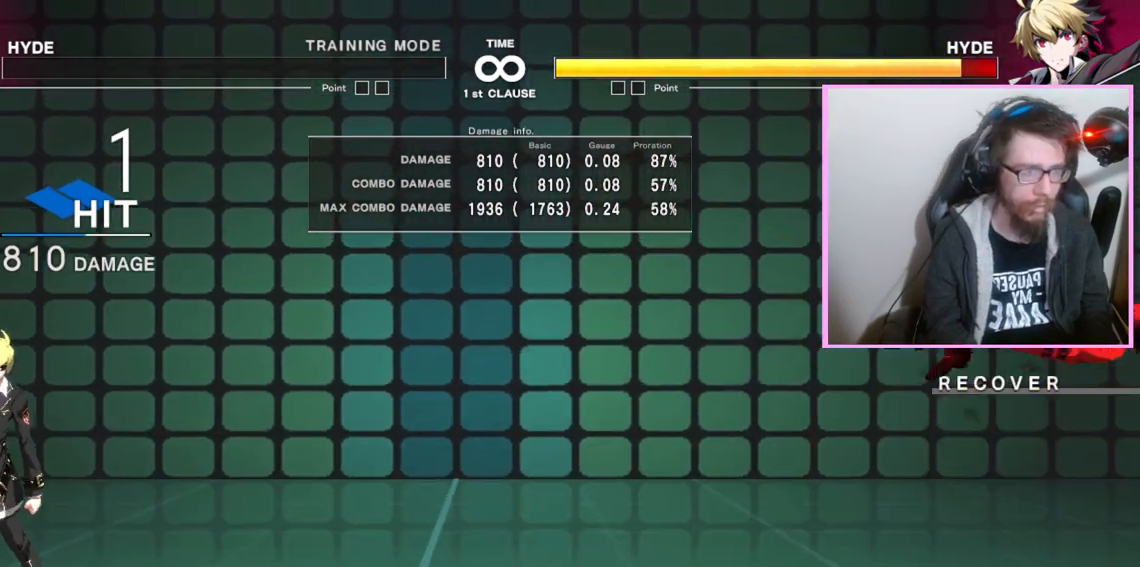
{"dt_ms": 500, "buttons": [], "events": [[200, "DPAD_RIGHT", "down"], [267, "B", "down"], [283, "A", "down"], [317, "A", "up"], [333, "B", "up"], [333, "DPAD_RIGHT", "up"]]}
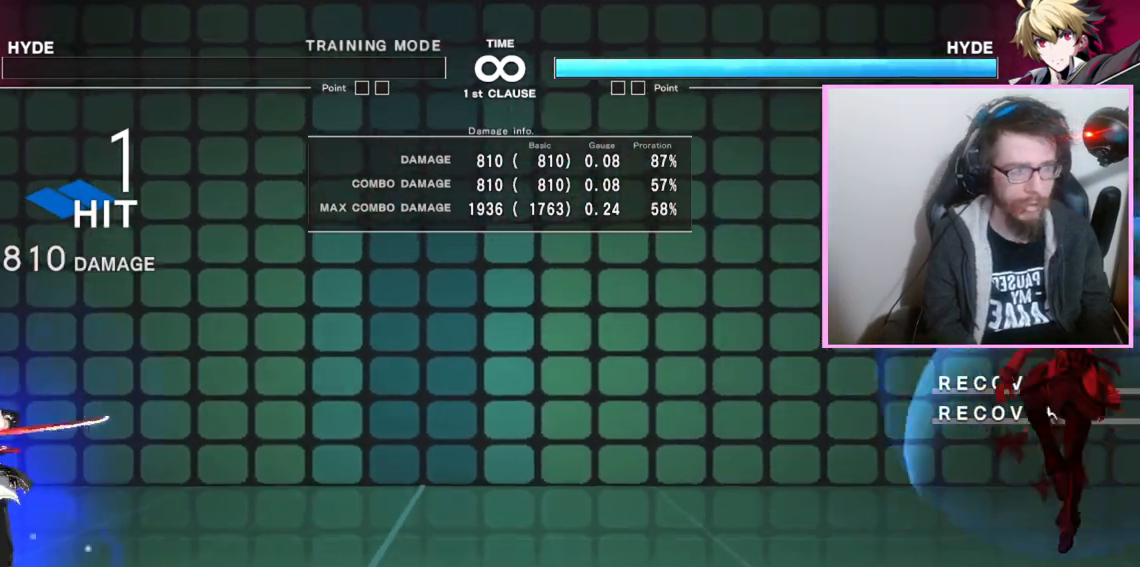
{"dt_ms": 500, "buttons": [], "events": []}
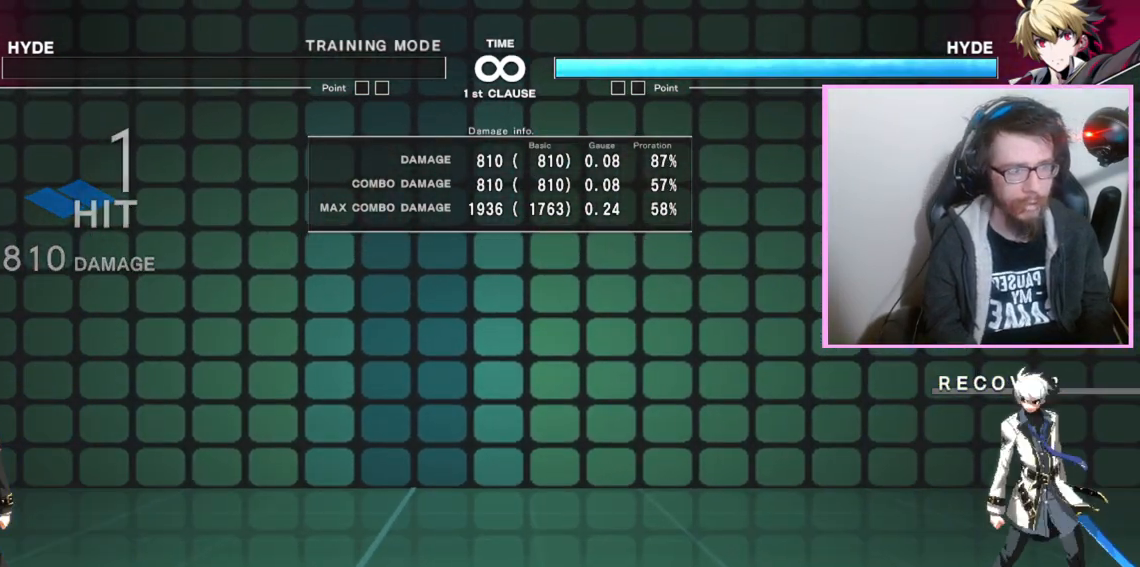
{"dt_ms": 500, "buttons": [], "events": [[183, "DPAD_RIGHT", "down"], [233, "B", "down"], [250, "A", "down"], [283, "A", "up"], [300, "B", "up"], [333, "DPAD_RIGHT", "up"]]}
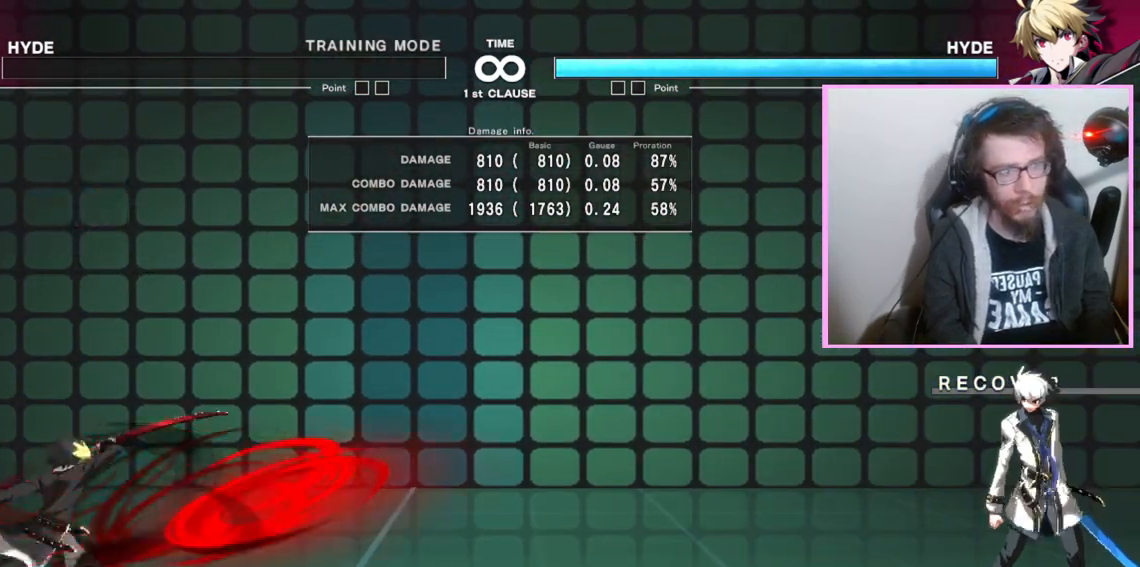
{"dt_ms": 500, "buttons": []}
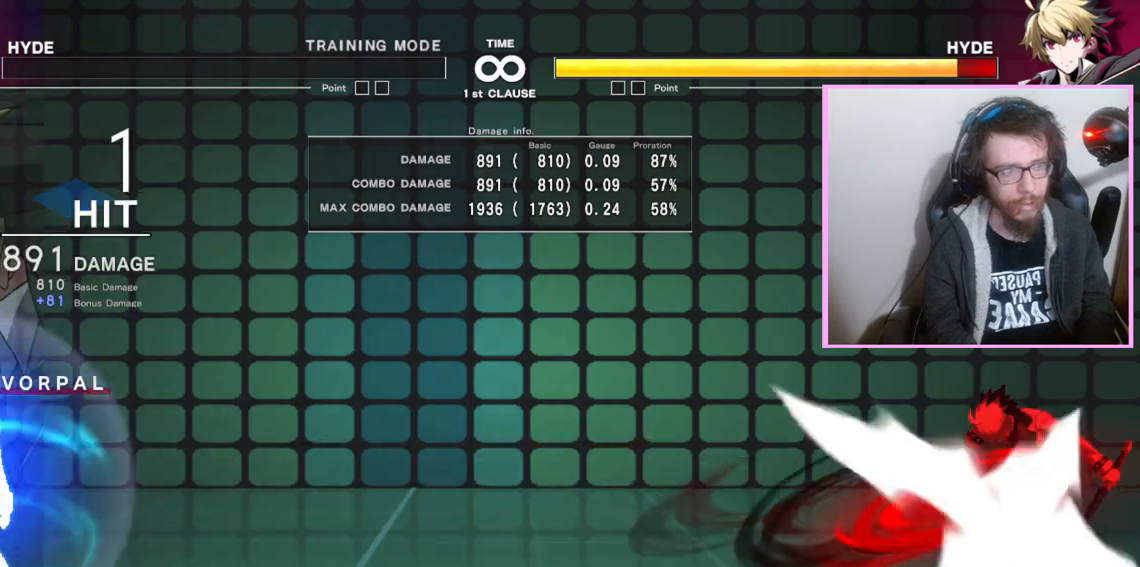
{"dt_ms": 500, "buttons": [], "events": [[267, "DPAD_RIGHT", "down"], [333, "B", "down"], [350, "A", "down"], [367, "A", "up"], [383, "B", "up"], [417, "DPAD_RIGHT", "up"]]}
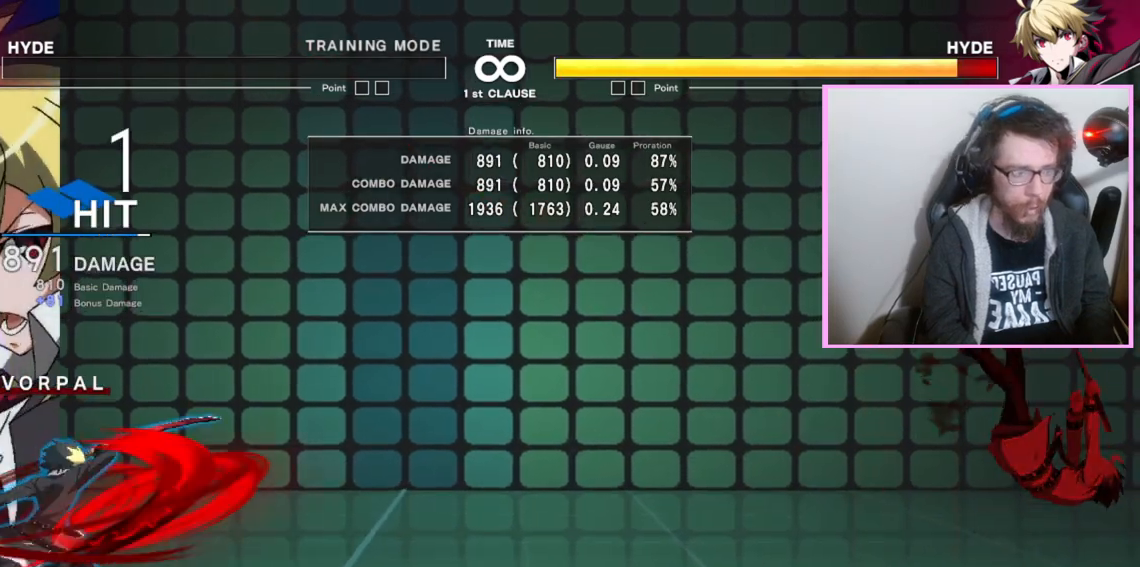
{"dt_ms": 1000, "buttons": []}
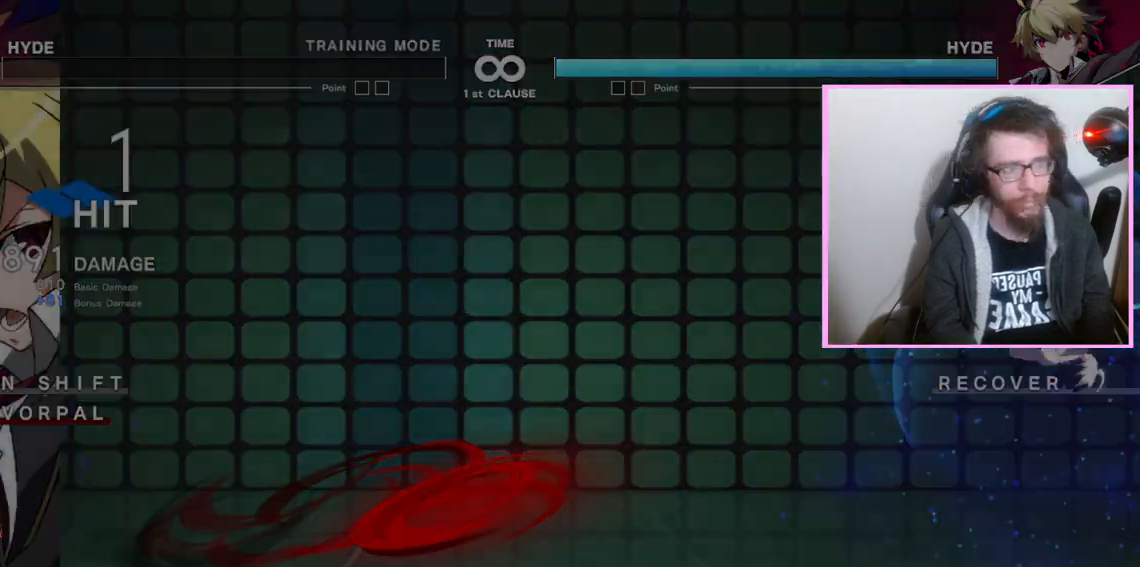
{"dt_ms": 500, "buttons": ["DPAD_RIGHT"], "events": [[450, "DPAD_RIGHT", "down"]]}
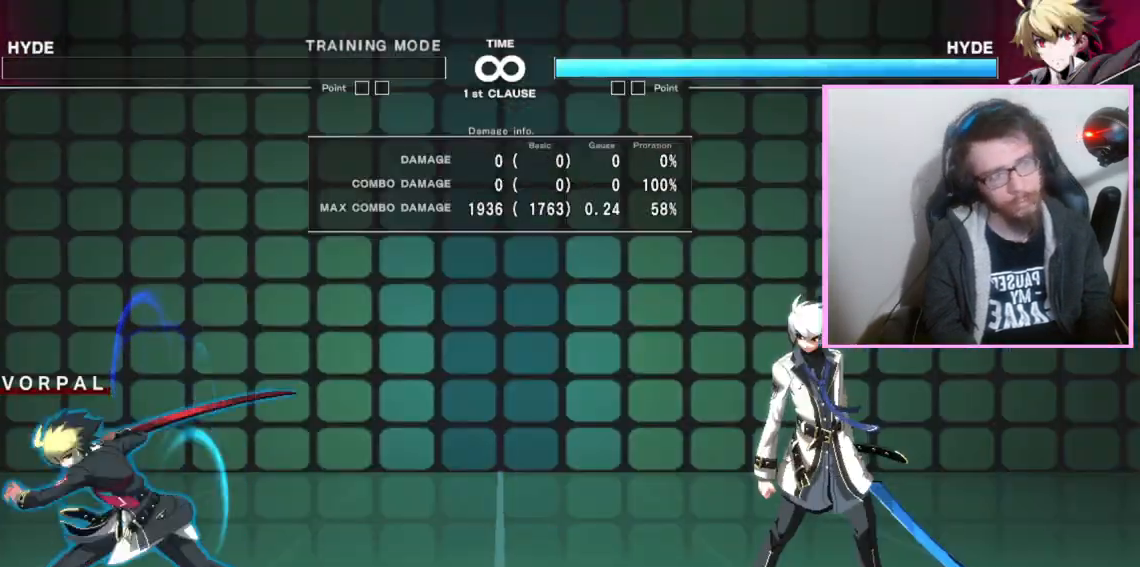
{"dt_ms": 500, "buttons": [], "events": [[17, "B", "down"], [33, "A", "down"], [117, "A", "up"], [117, "B", "up"], [117, "DPAD_RIGHT", "up"]]}
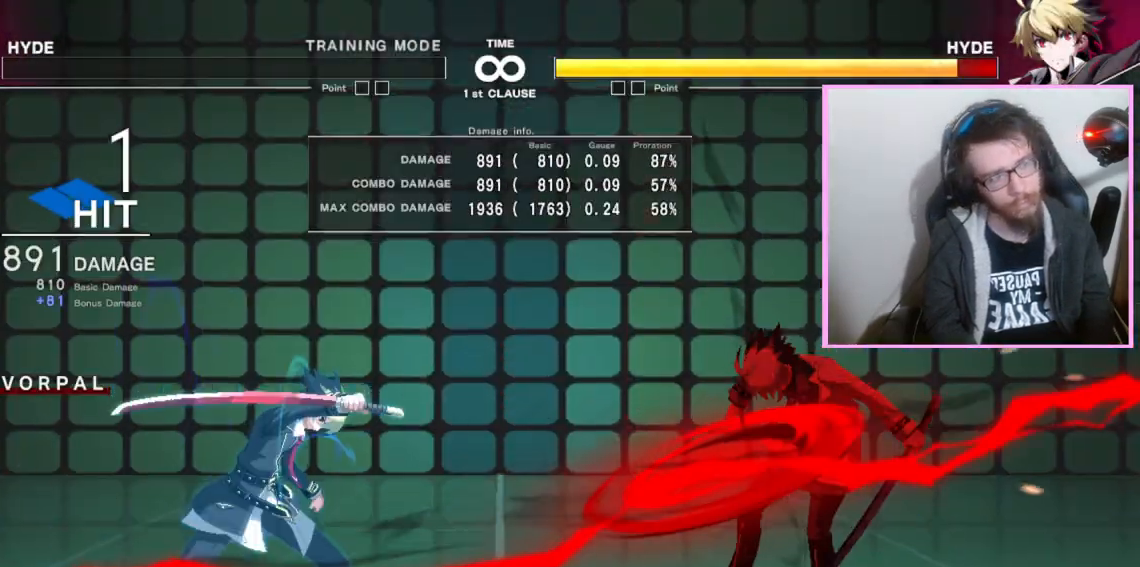
{"dt_ms": 500, "buttons": [], "events": []}
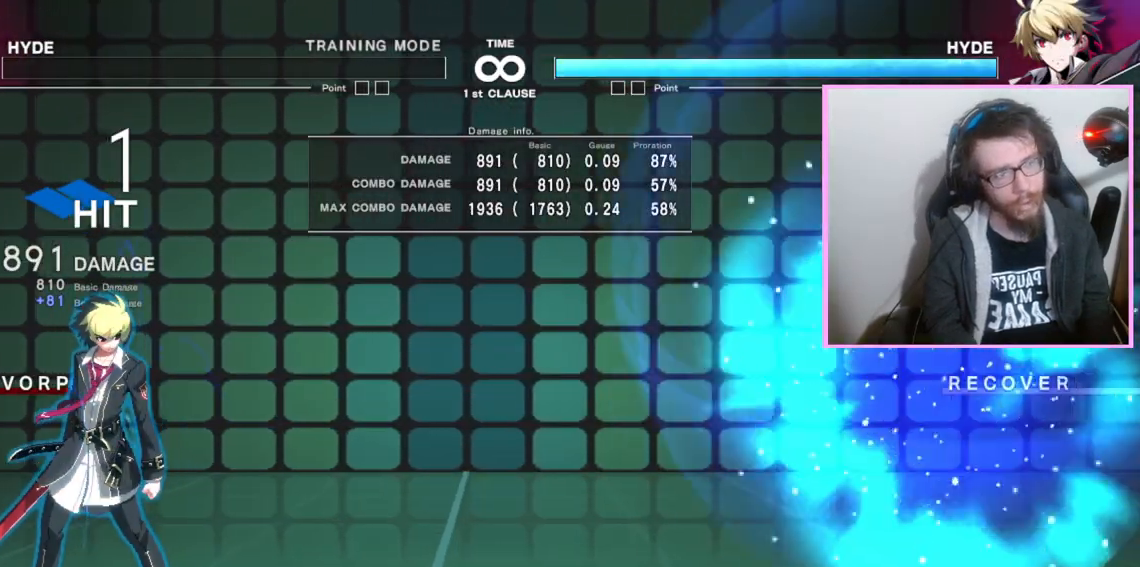
{"dt_ms": 500, "buttons": ["DPAD_RIGHT"], "events": [[450, "DPAD_RIGHT", "down"]]}